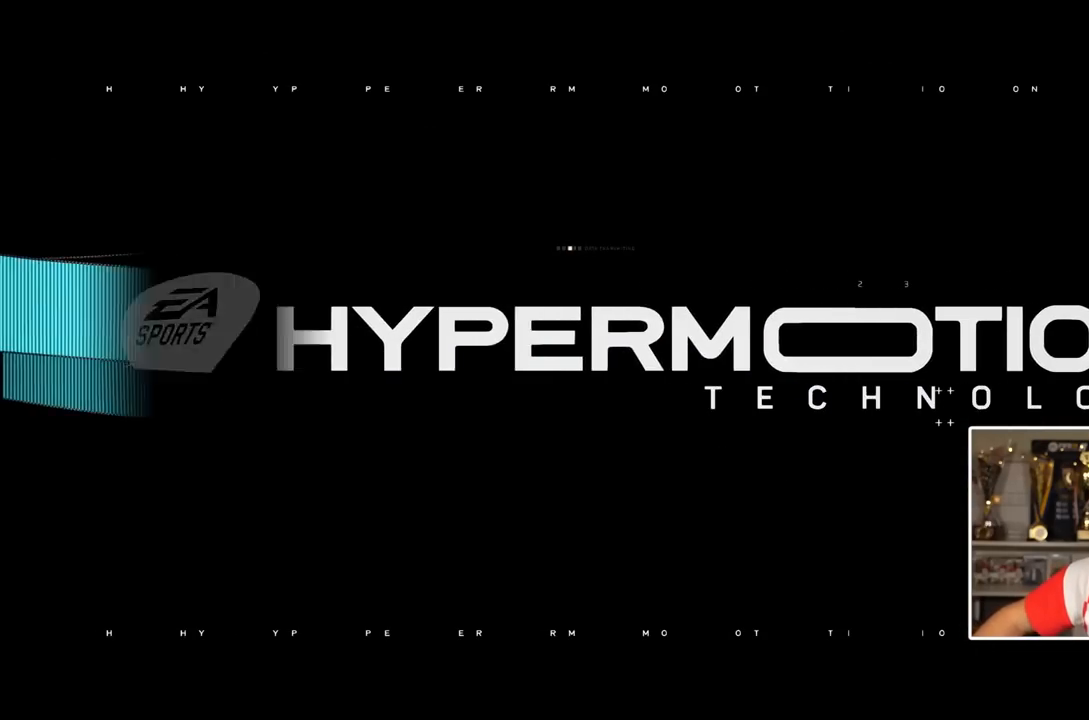
Gameplay with a controller (PlayStation layout); each line is a JSON object with the inputs held at the frame after it (dt_ms = milliseconds from this image to that frame). "events" lists button and stick changes between this image and that frame as [ms after this image, input, new state], when the widget could be followed in between. Not read: L3 R3 right_stick.
{"dt_ms": 1000, "buttons": [], "left_stick": "center"}
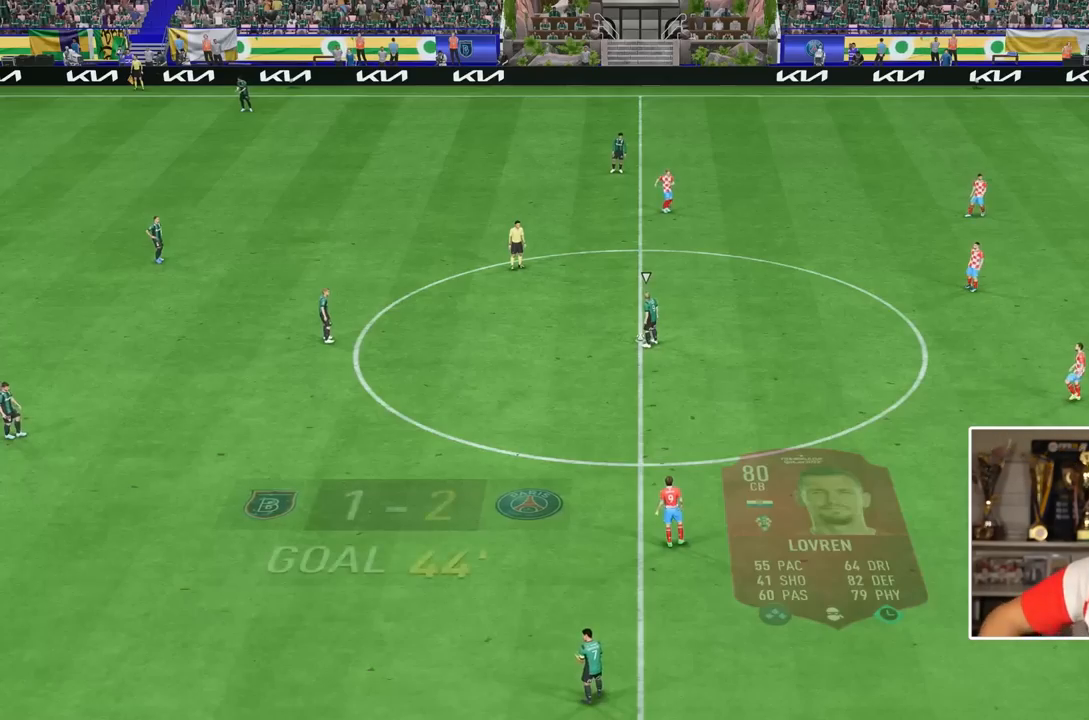
{"dt_ms": 500, "buttons": [], "left_stick": "center", "events": []}
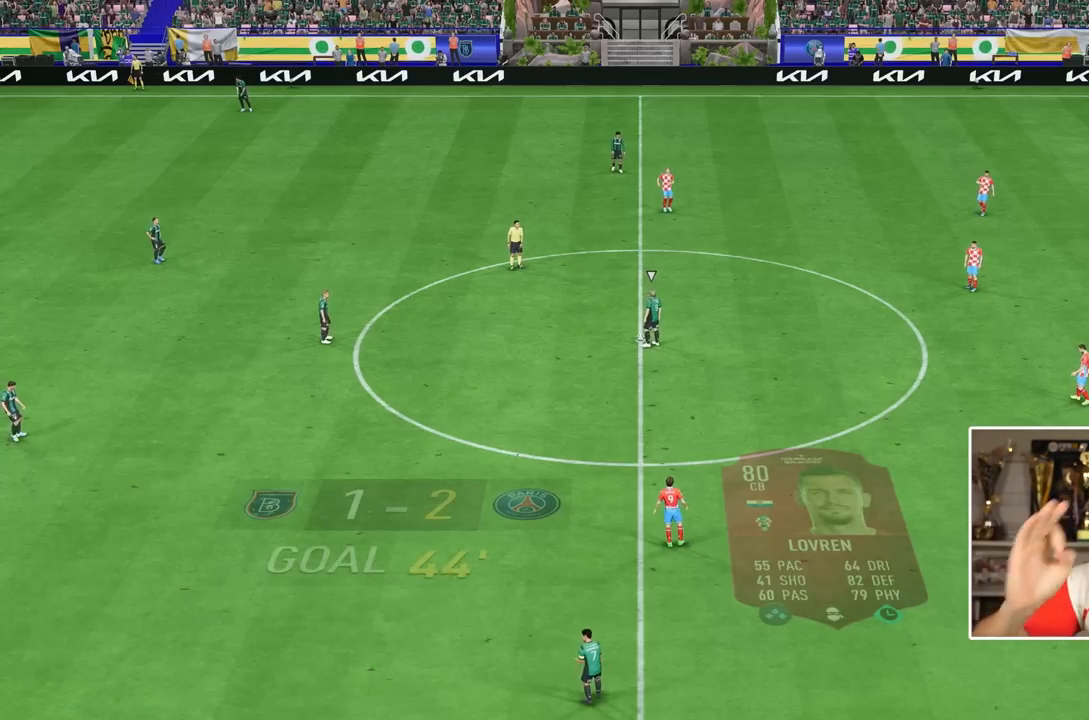
{"dt_ms": 500, "buttons": [], "left_stick": "center", "events": []}
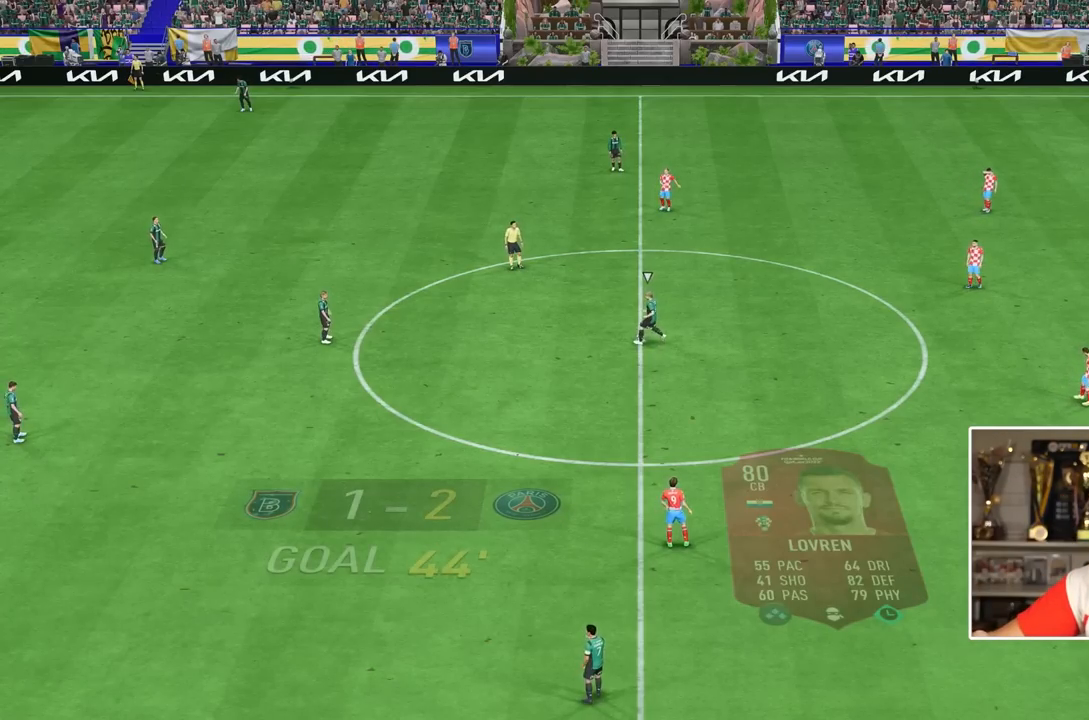
{"dt_ms": 500, "buttons": [], "left_stick": "center", "events": []}
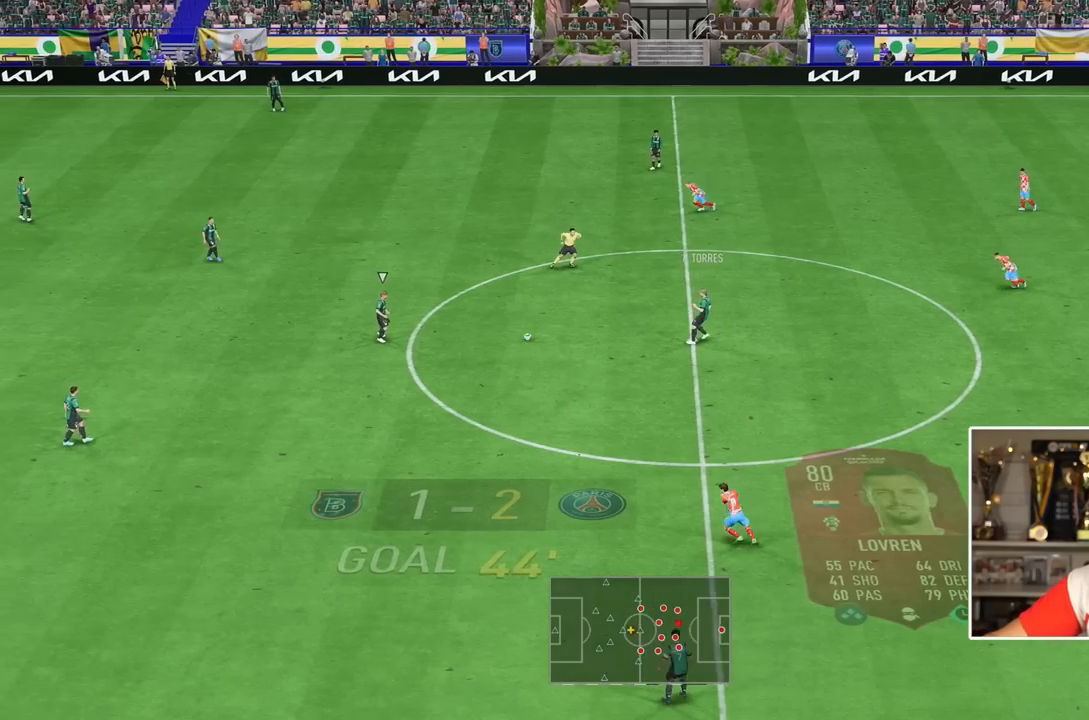
{"dt_ms": 500, "buttons": [], "left_stick": "center", "events": []}
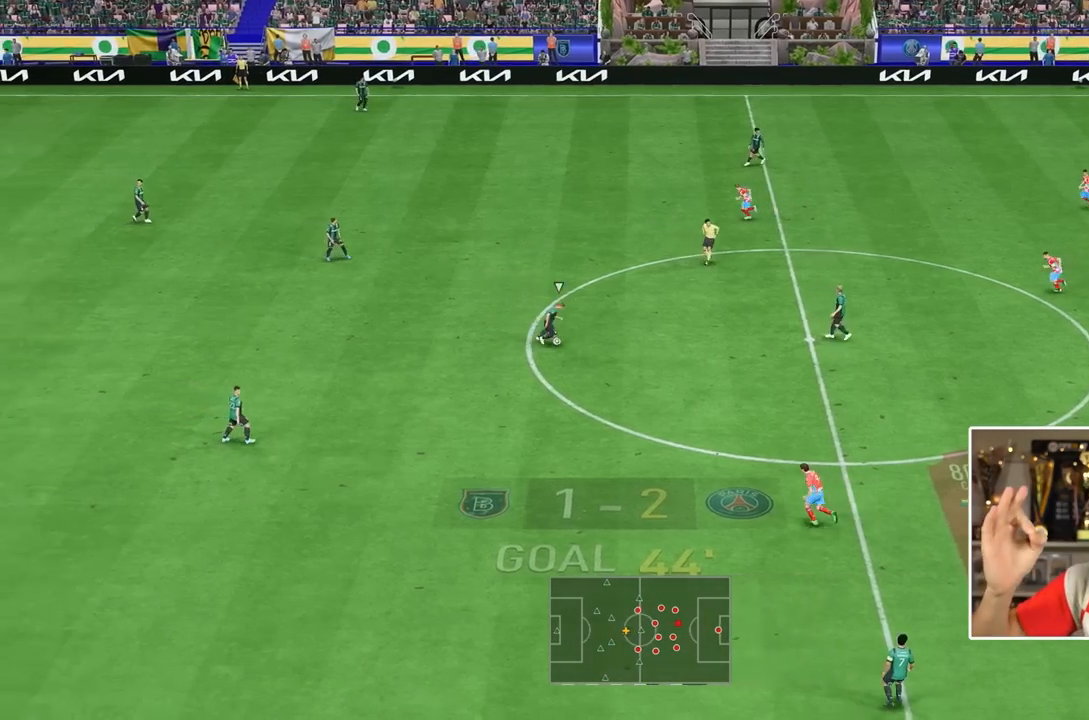
{"dt_ms": 500, "buttons": [], "left_stick": "center", "events": []}
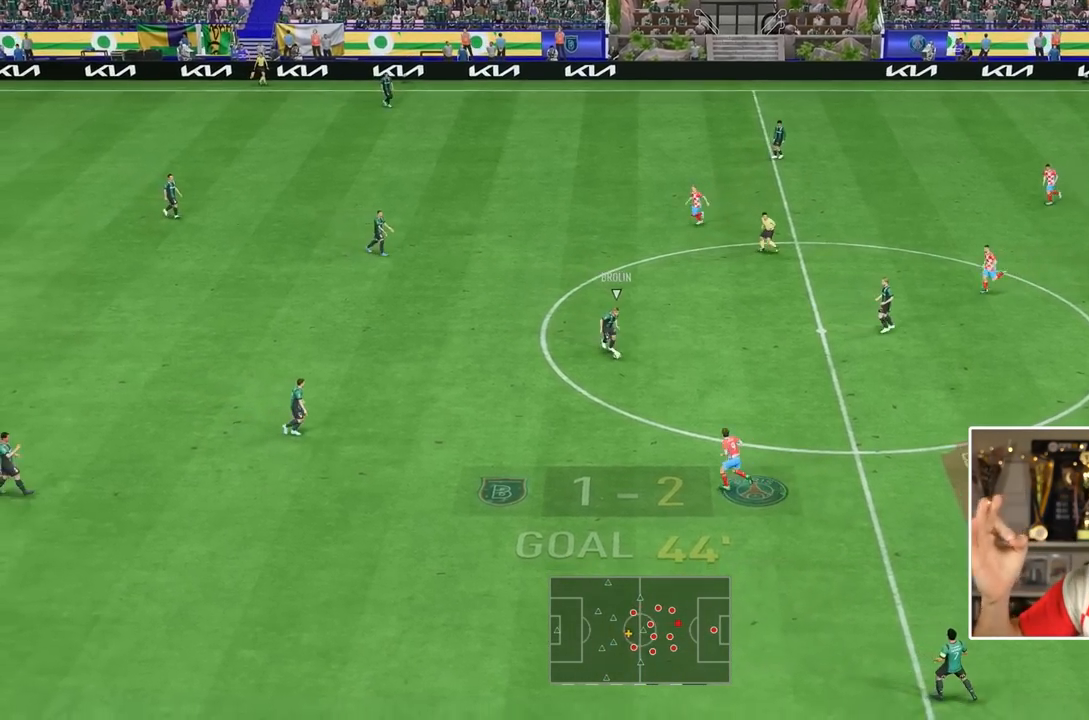
{"dt_ms": 500, "buttons": [], "left_stick": "center", "events": []}
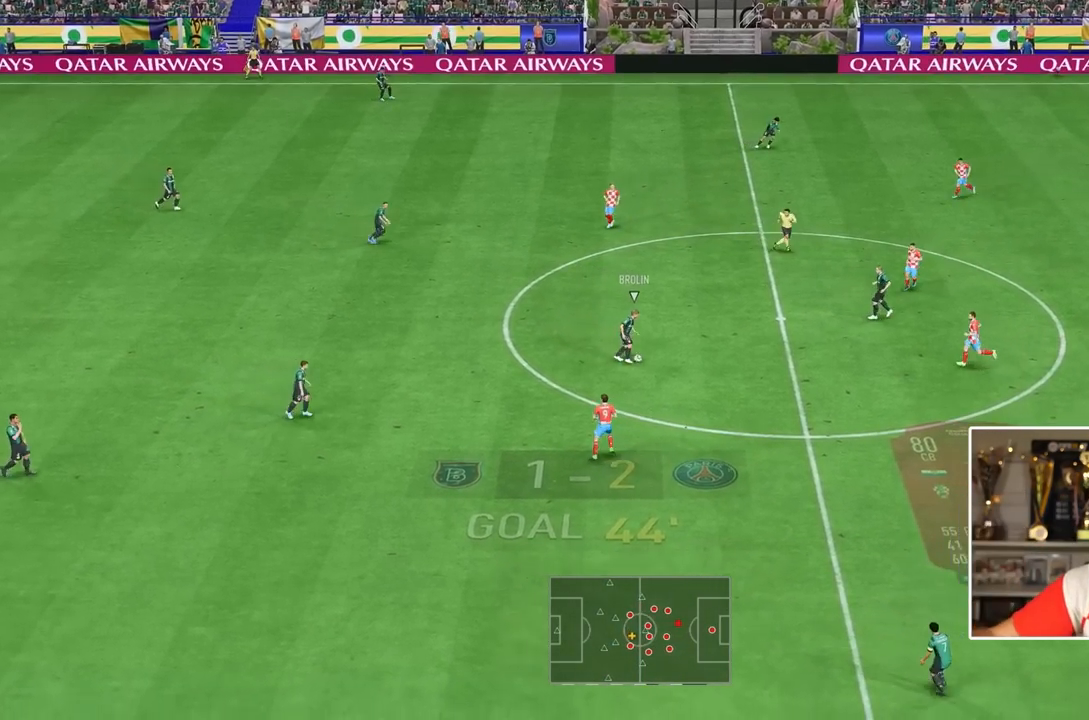
{"dt_ms": 500, "buttons": [], "left_stick": "center", "events": []}
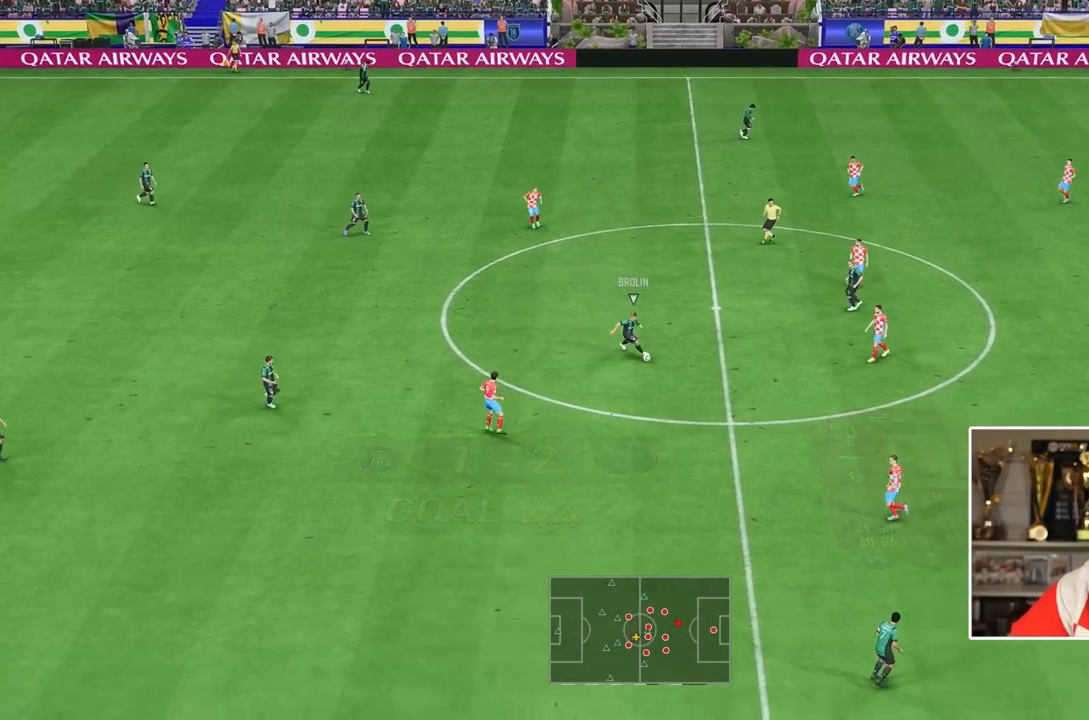
{"dt_ms": 500, "buttons": [], "left_stick": "center", "events": []}
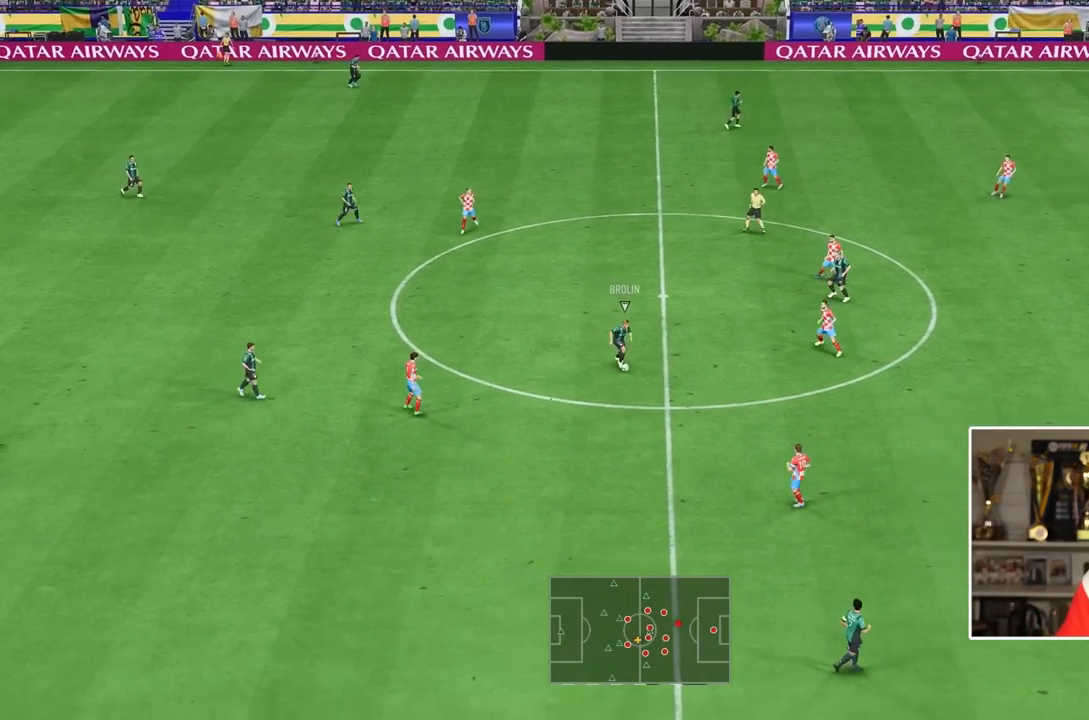
{"dt_ms": 500, "buttons": ["L1"], "left_stick": "right", "events": [[467, "L1", "down"], [500, "left_stick", "right"]]}
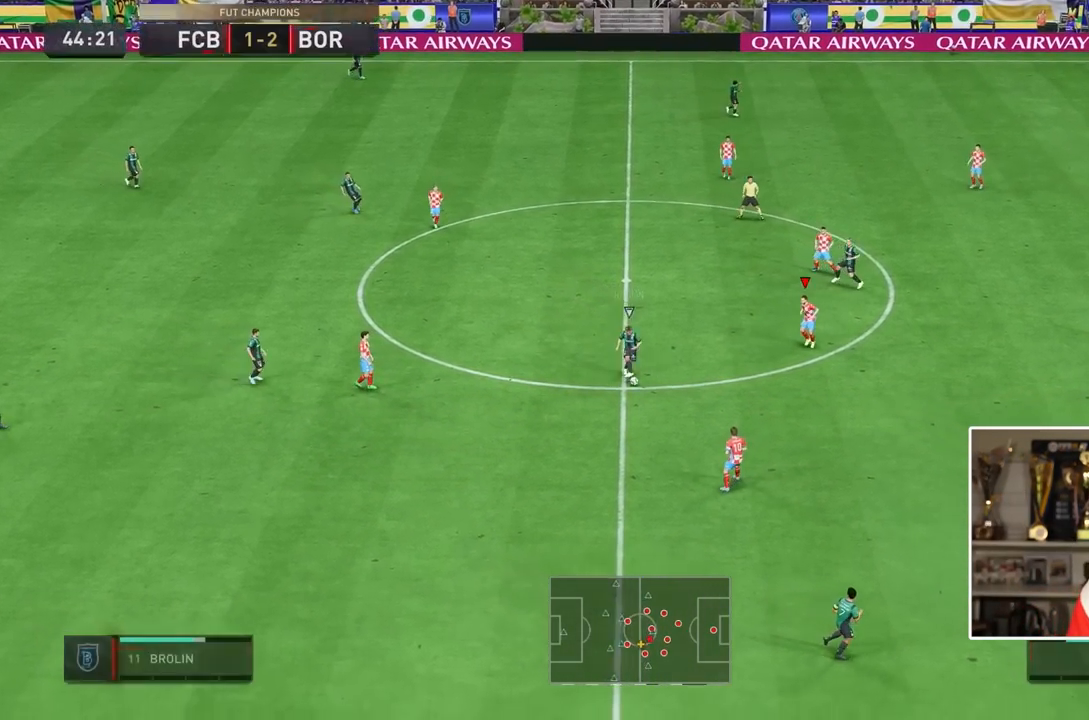
{"dt_ms": 500, "buttons": ["L2", "R2"], "left_stick": "right", "events": [[133, "L1", "up"], [217, "L2", "down"], [233, "R2", "down"]]}
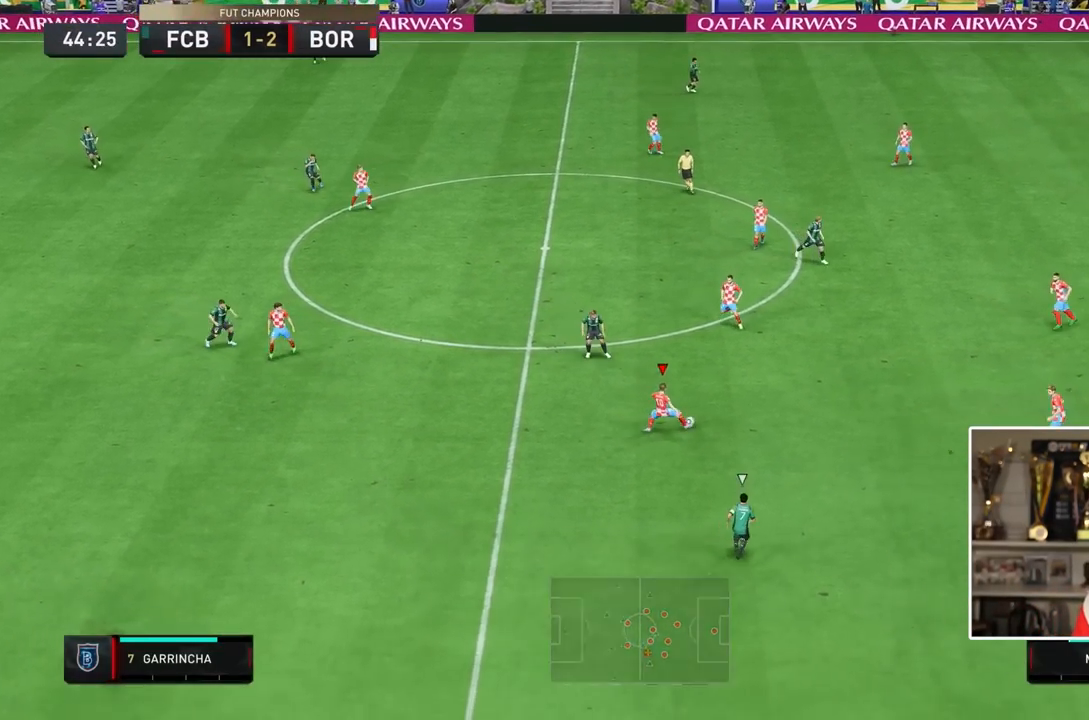
{"dt_ms": 500, "buttons": [], "left_stick": "down-left", "events": [[67, "L2", "up"], [183, "left_stick", "center"], [233, "left_stick", "left"], [317, "left_stick", "down-left"], [350, "R2", "up"]]}
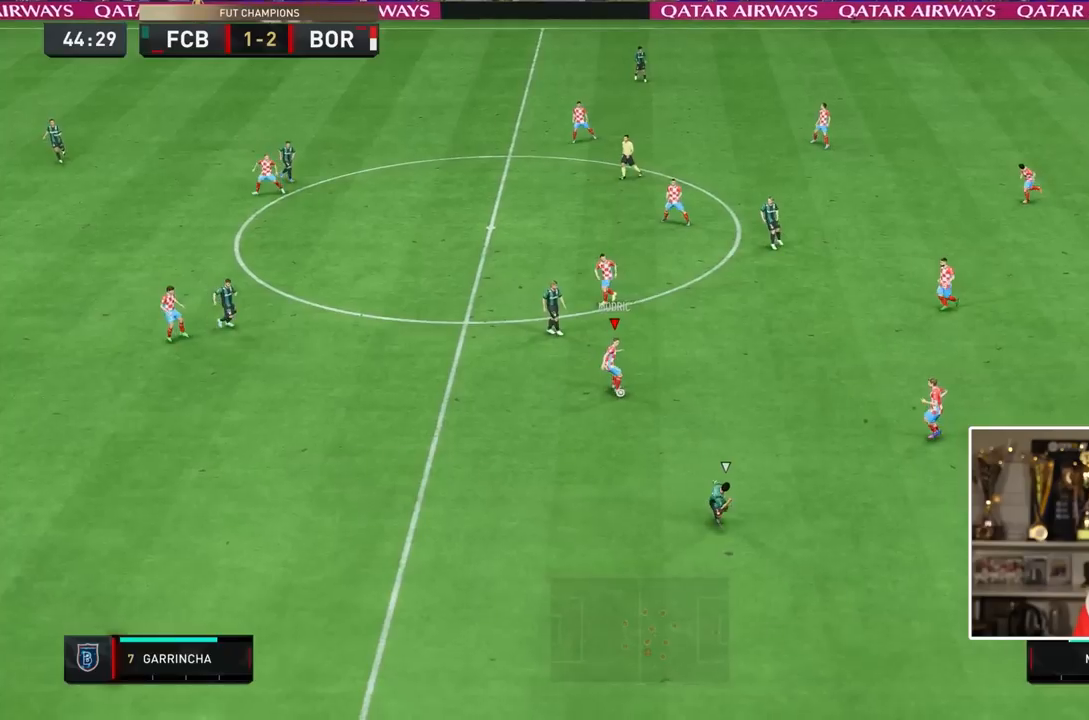
{"dt_ms": 500, "buttons": [], "left_stick": "down", "events": [[200, "left_stick", "down"]]}
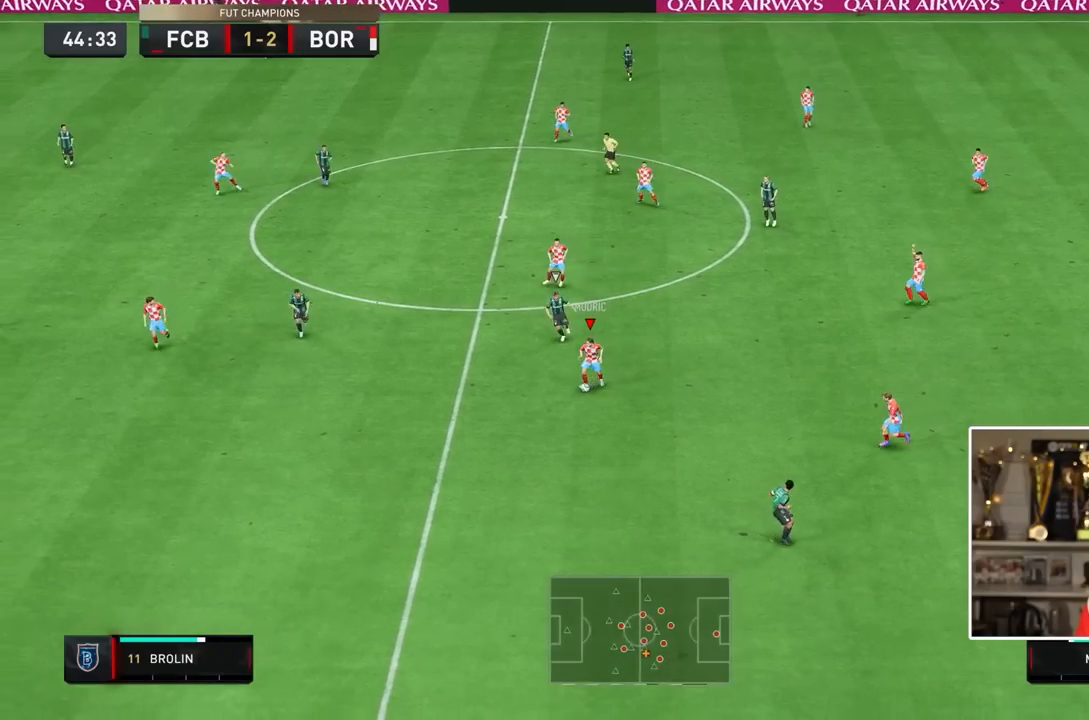
{"dt_ms": 500, "buttons": [], "left_stick": "right", "events": [[400, "left_stick", "right"]]}
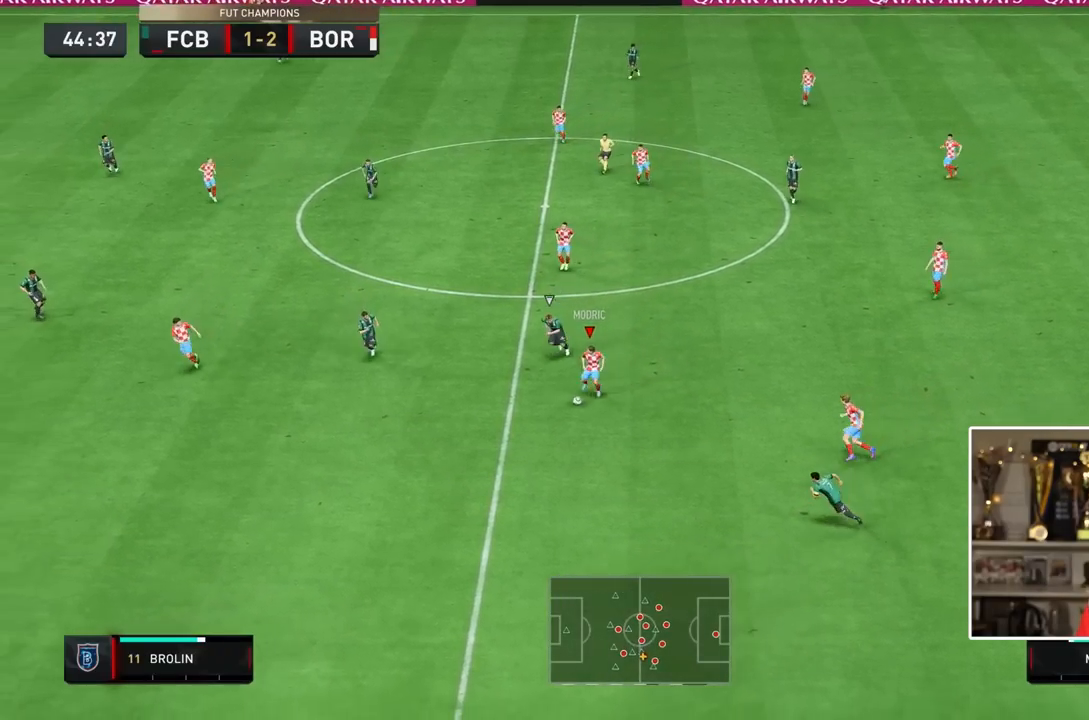
{"dt_ms": 500, "buttons": [], "left_stick": "up-right", "events": [[400, "left_stick", "up-right"]]}
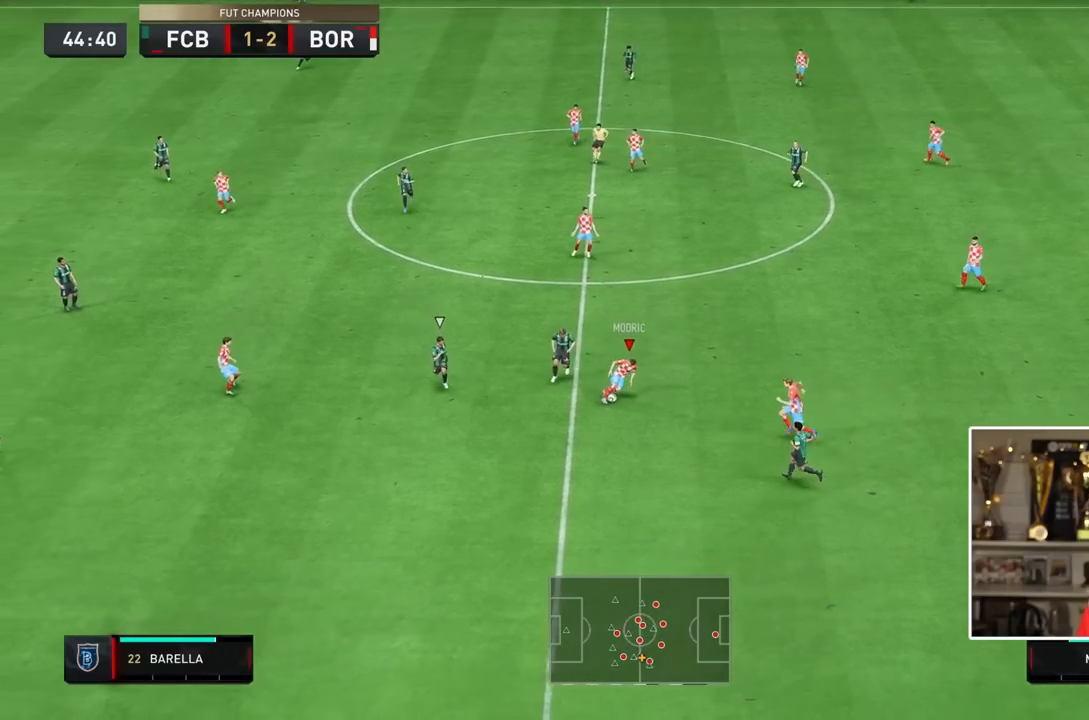
{"dt_ms": 500, "buttons": [], "left_stick": "up", "events": [[500, "left_stick", "up"]]}
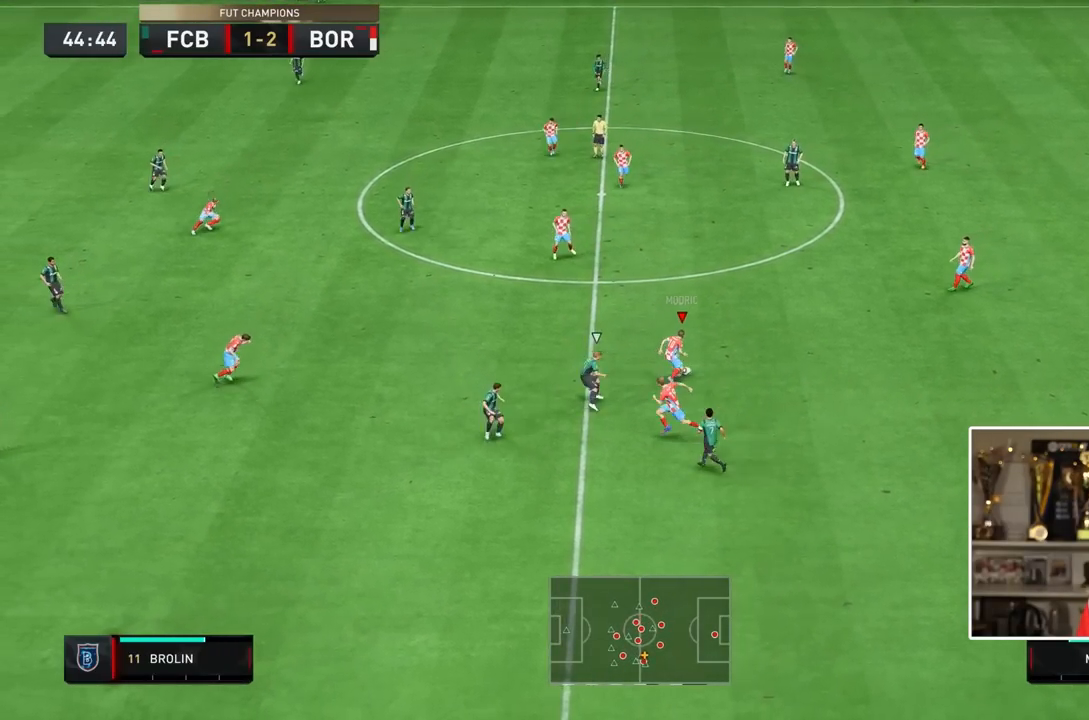
{"dt_ms": 500, "buttons": [], "left_stick": "up-left", "events": [[150, "left_stick", "up-left"], [167, "CROSS", "down"], [350, "CROSS", "up"]]}
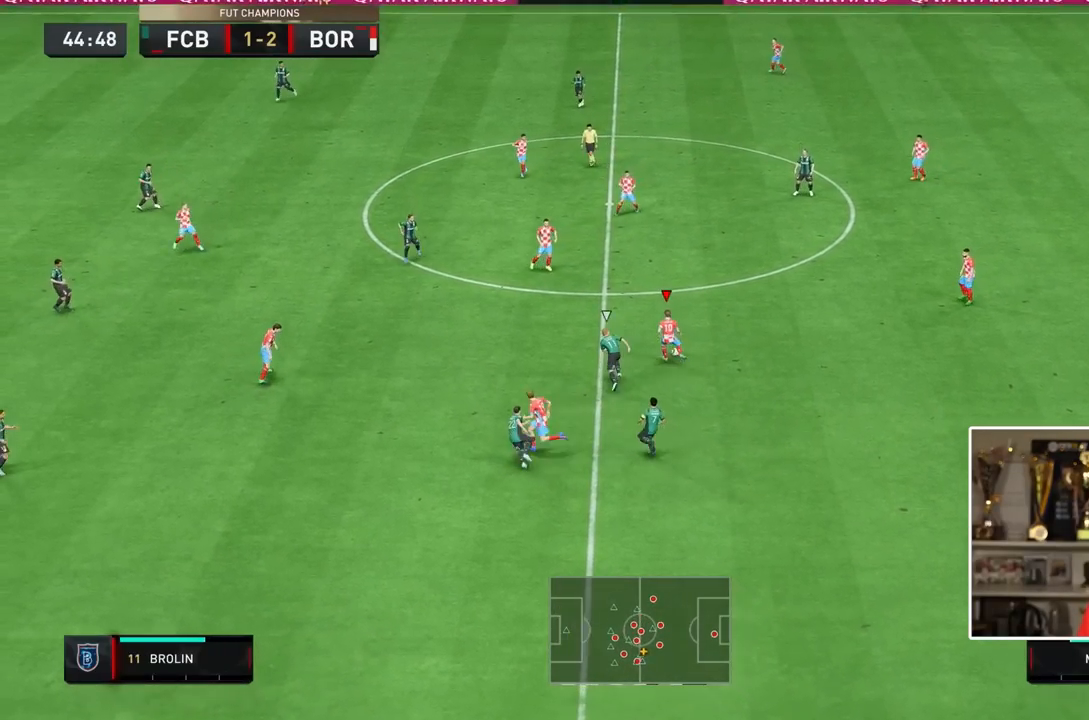
{"dt_ms": 500, "buttons": ["CROSS"], "left_stick": "down-left", "events": [[133, "left_stick", "left"], [150, "L1", "down"], [267, "left_stick", "down-left"], [283, "L1", "up"], [467, "CROSS", "down"]]}
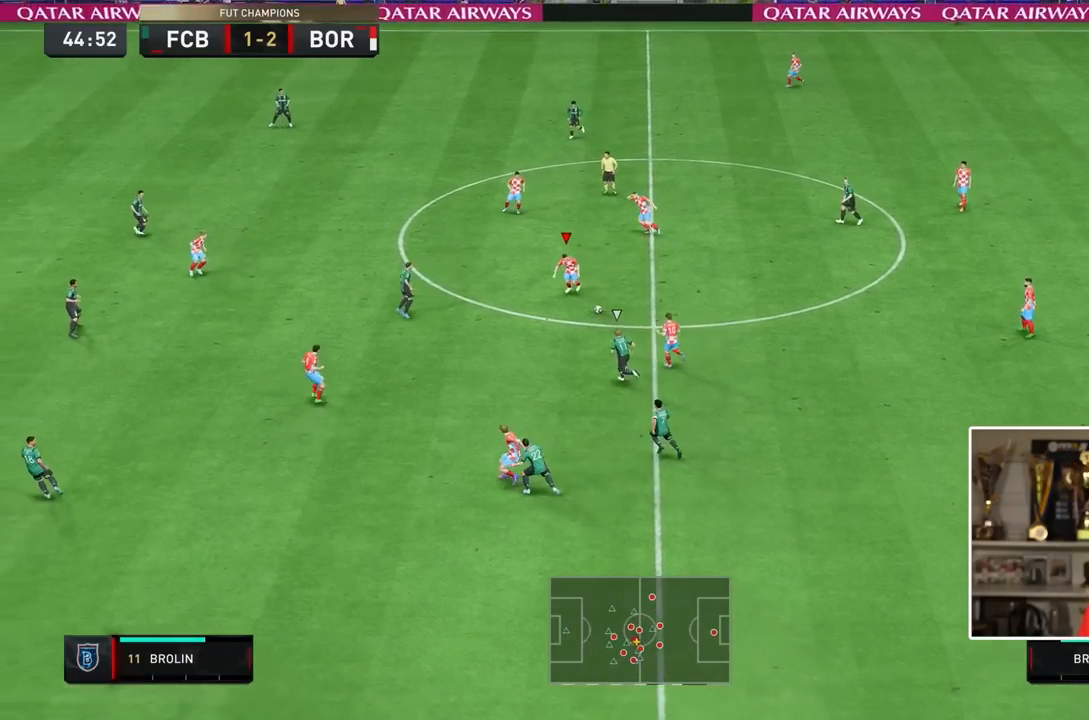
{"dt_ms": 500, "buttons": [], "left_stick": "center", "events": [[133, "CROSS", "up"], [300, "L1", "down"], [350, "L1", "up"], [350, "left_stick", "center"]]}
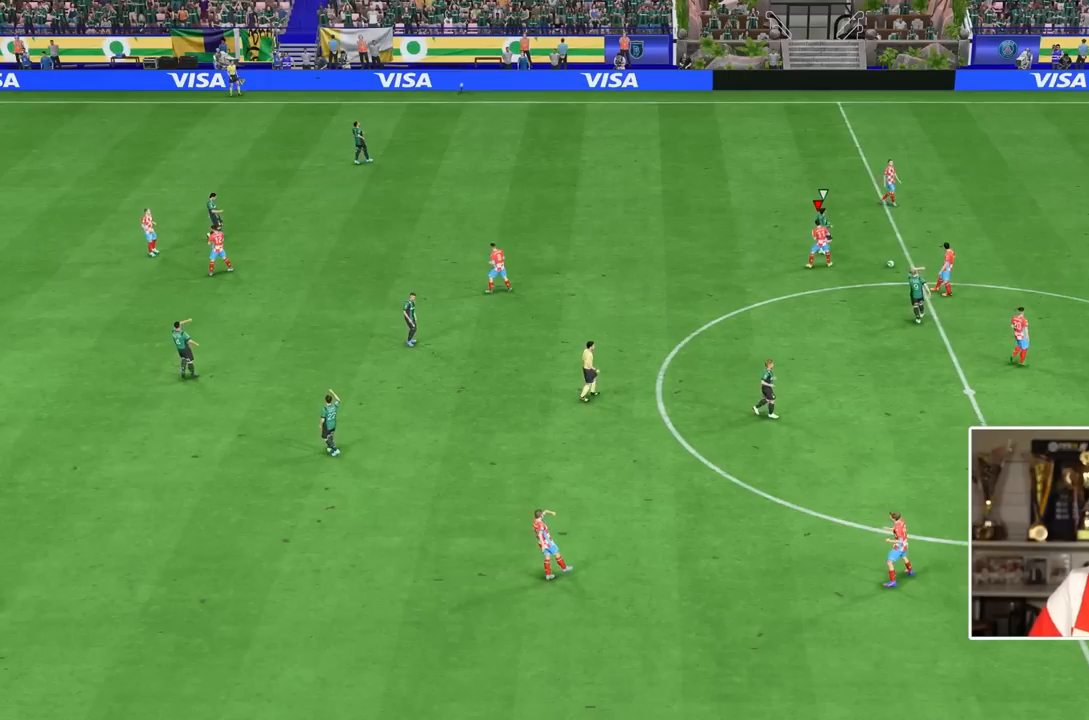
{"dt_ms": 500, "buttons": [], "left_stick": "center", "events": []}
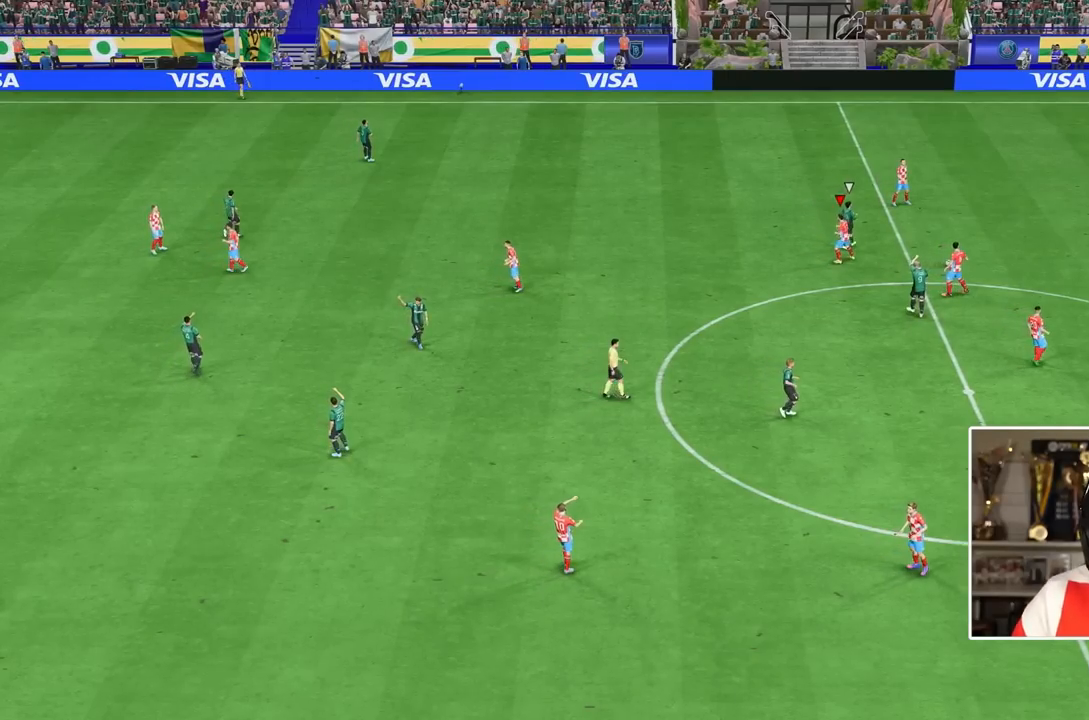
{"dt_ms": 500, "buttons": [], "left_stick": "center", "events": []}
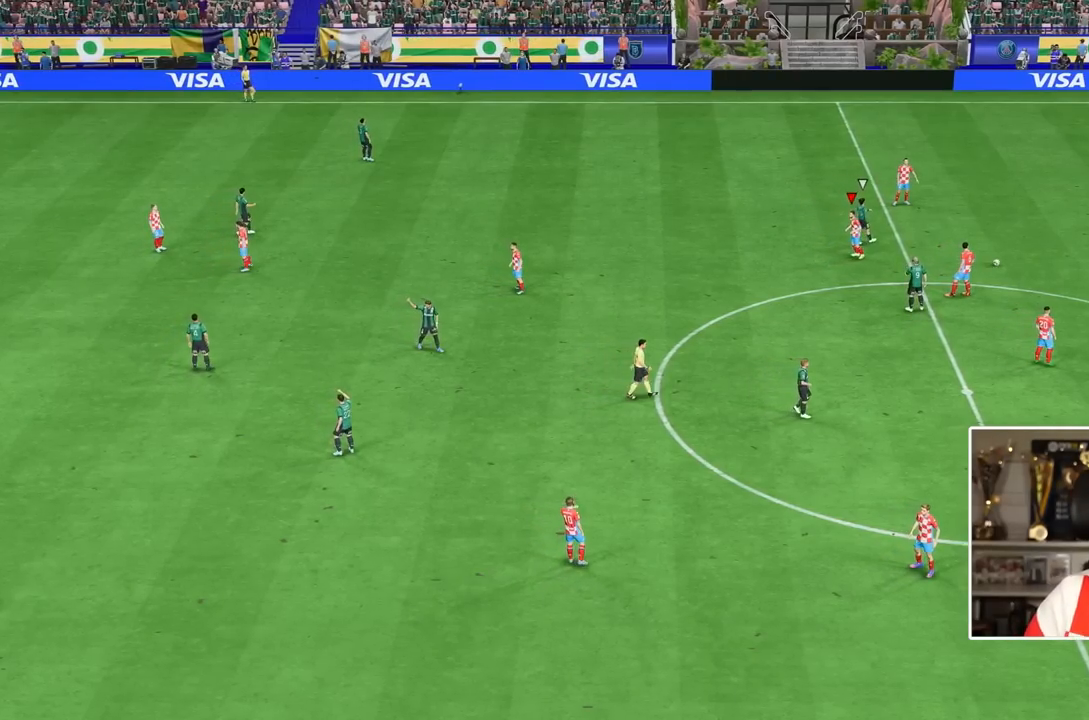
{"dt_ms": 500, "buttons": [], "left_stick": "center", "events": []}
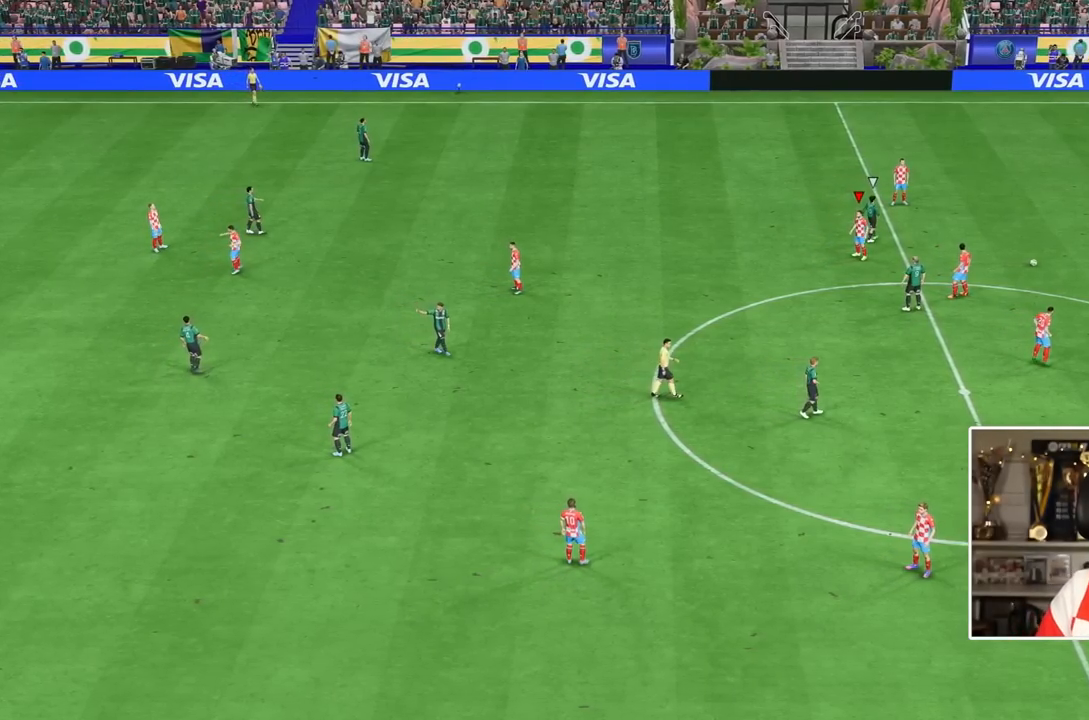
{"dt_ms": 500, "buttons": [], "left_stick": "center", "events": []}
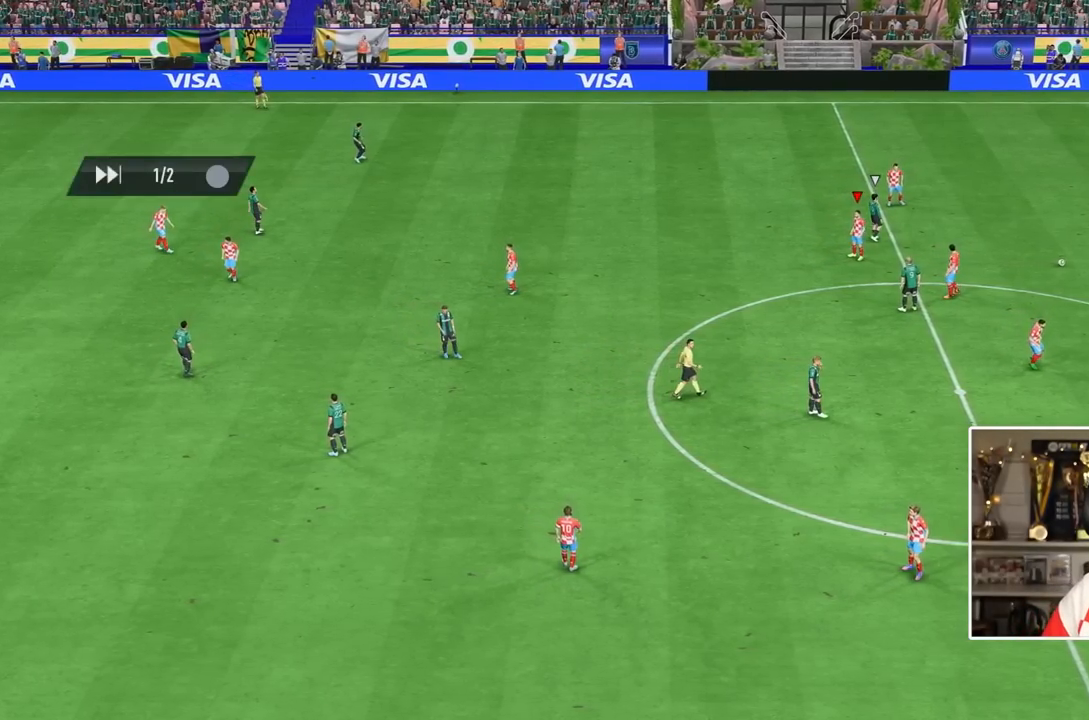
{"dt_ms": 500, "buttons": [], "left_stick": "center", "events": []}